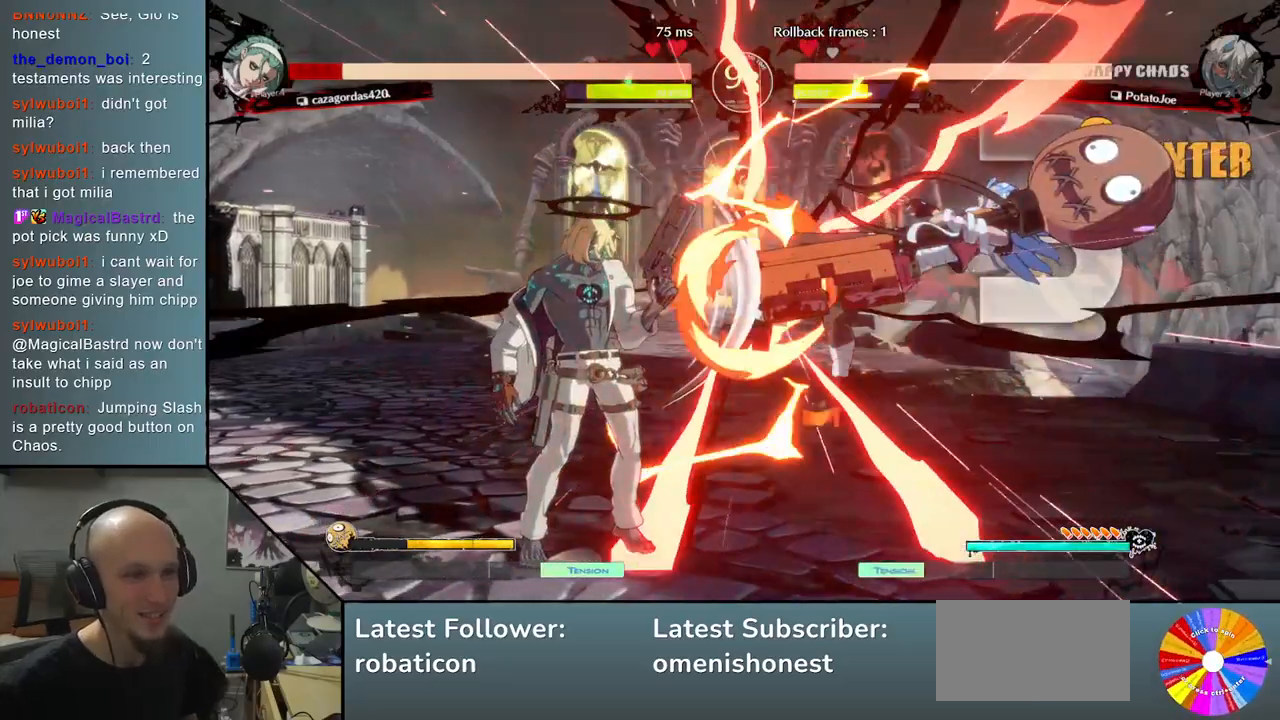
Gameplay with a controller (arcade stick); each line is a JSON object with the inputs held at the frame after it. "events" lists button and stick changes between this image and that frame as [ms after this image, input, new state], when the widget could be followed in between. Not read: L3 R3 other_buttons.
{"buttons": [], "left_stick": "right", "events": [[467, "L2", "up"]]}
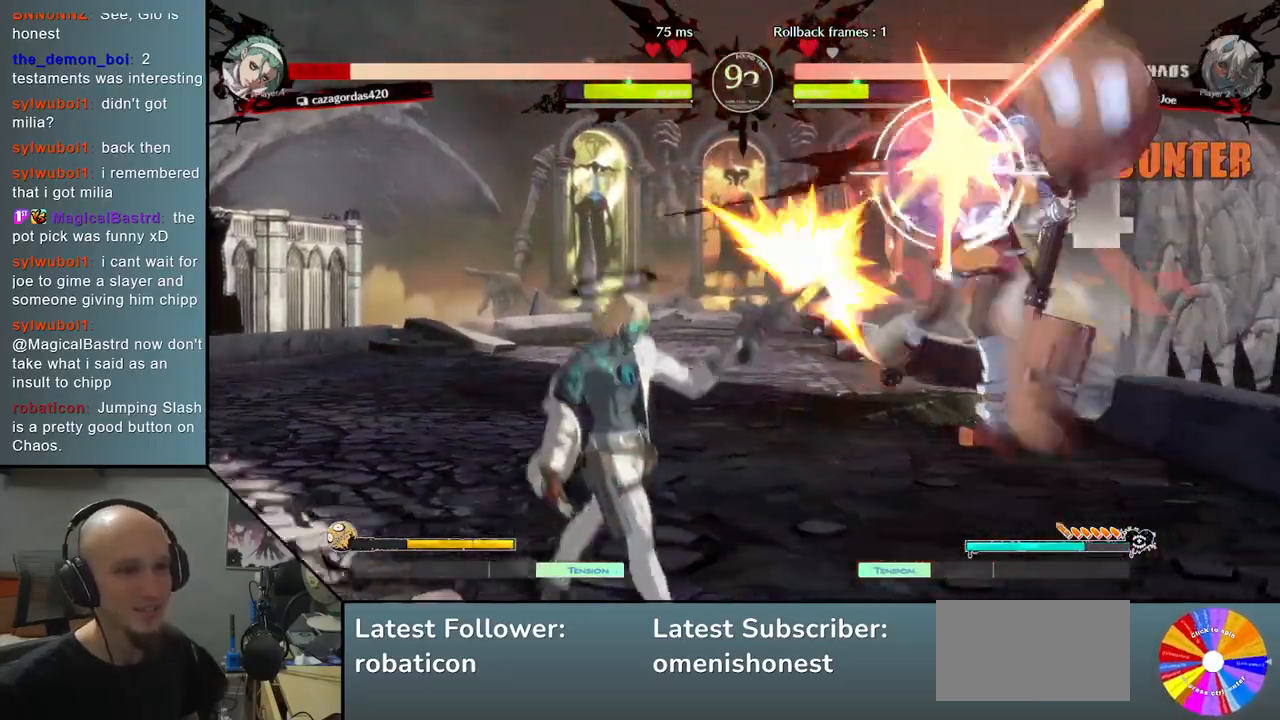
{"buttons": ["L2"], "left_stick": "right", "events": [[83, "R2", "down"], [233, "R2", "up"], [367, "L2", "down"]]}
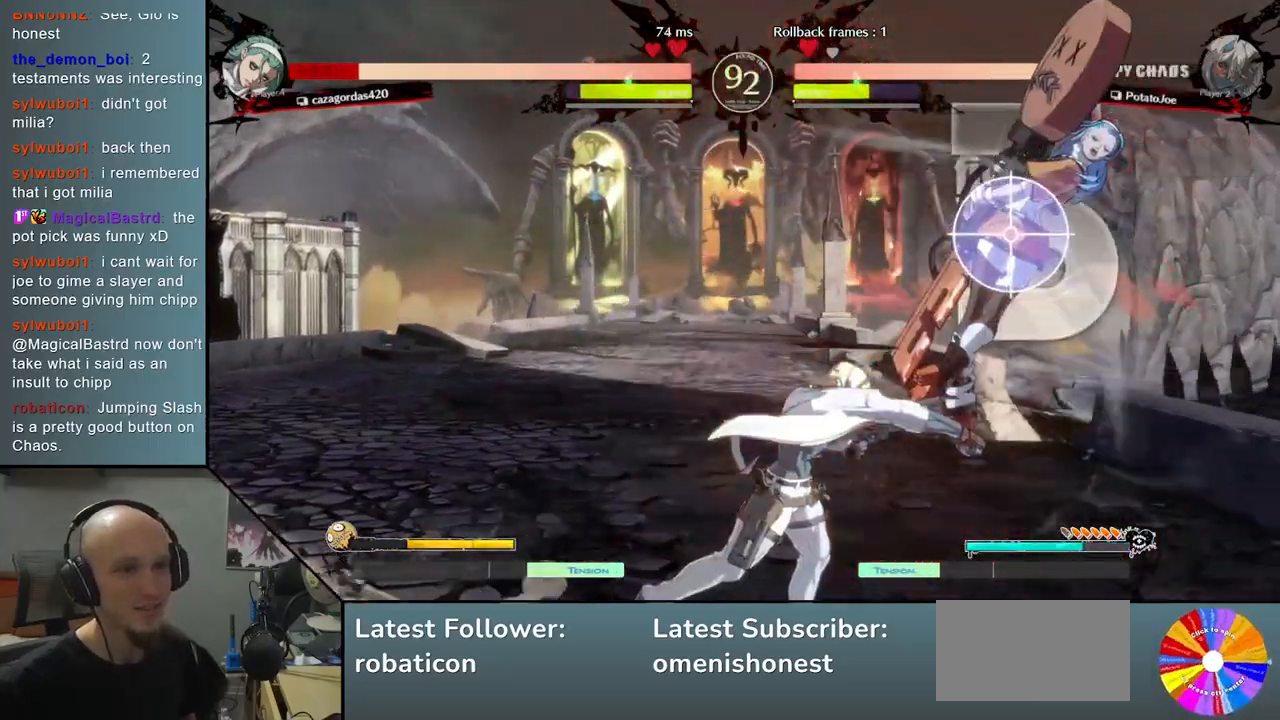
{"buttons": [], "left_stick": "right", "events": [[183, "L2", "up"], [333, "R2", "down"], [483, "R2", "up"]]}
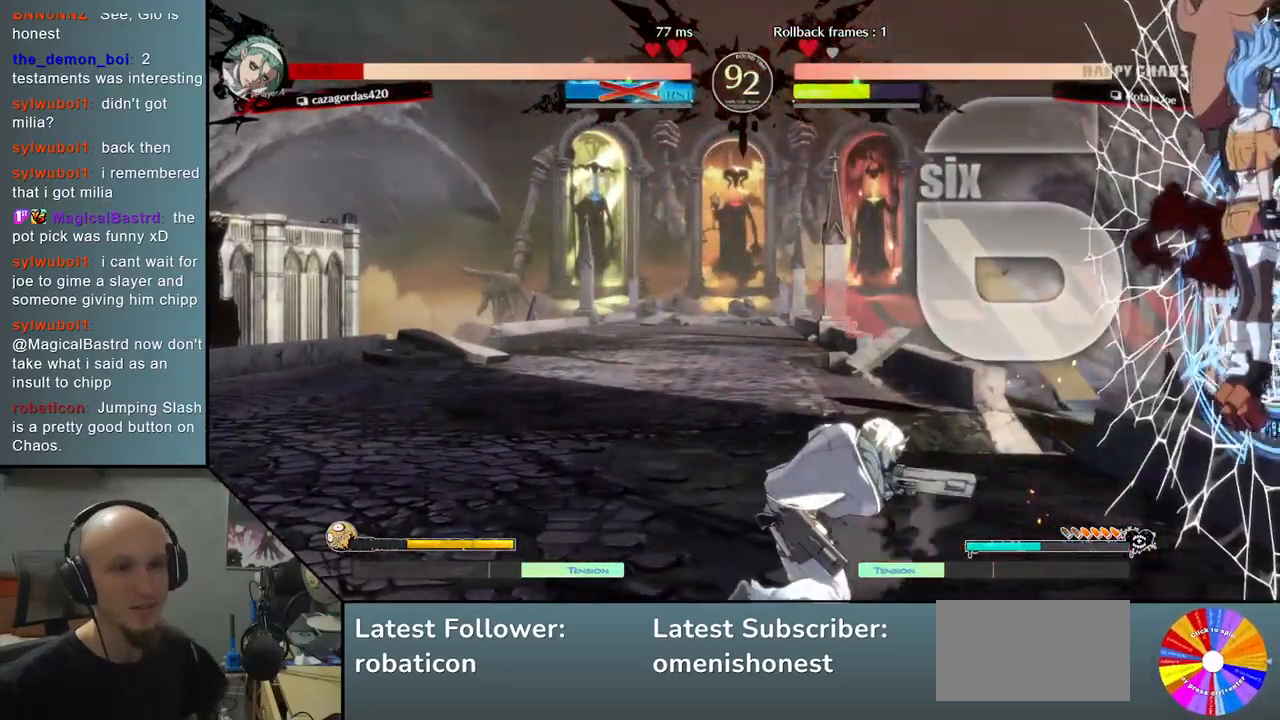
{"buttons": ["L2"], "left_stick": "right", "events": [[483, "L2", "down"]]}
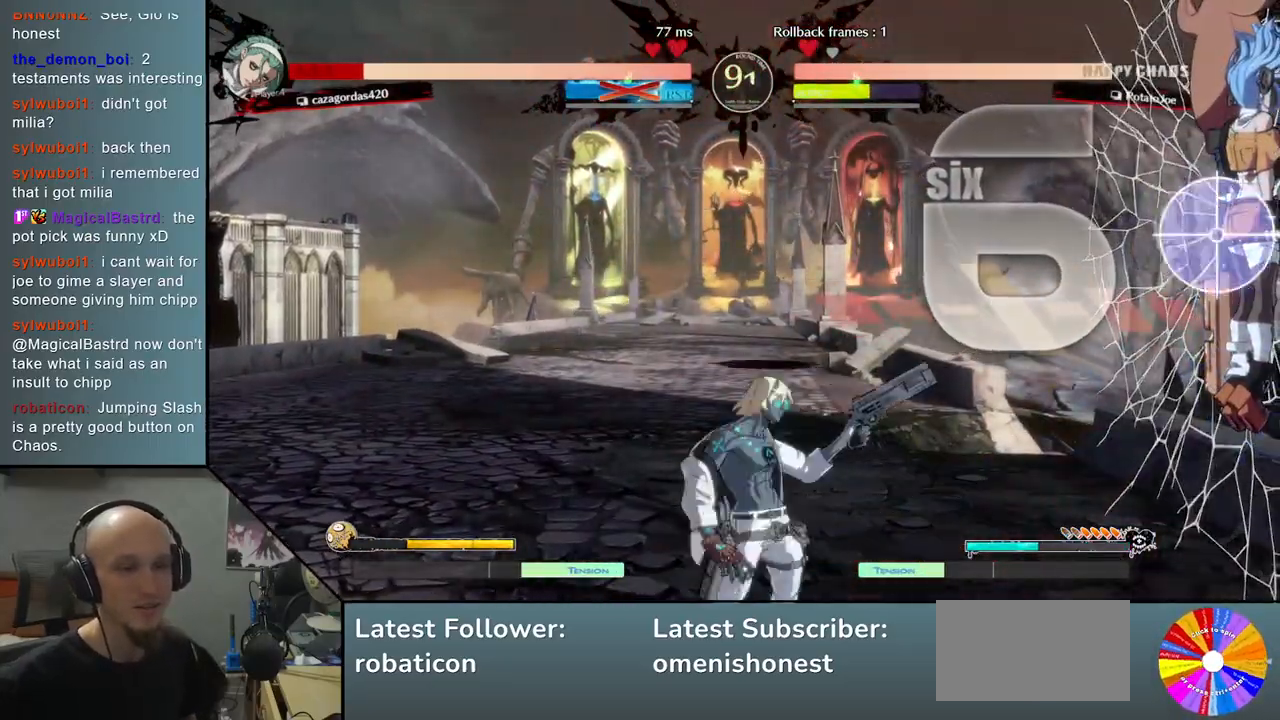
{"buttons": [], "left_stick": "right", "events": [[117, "L2", "up"]]}
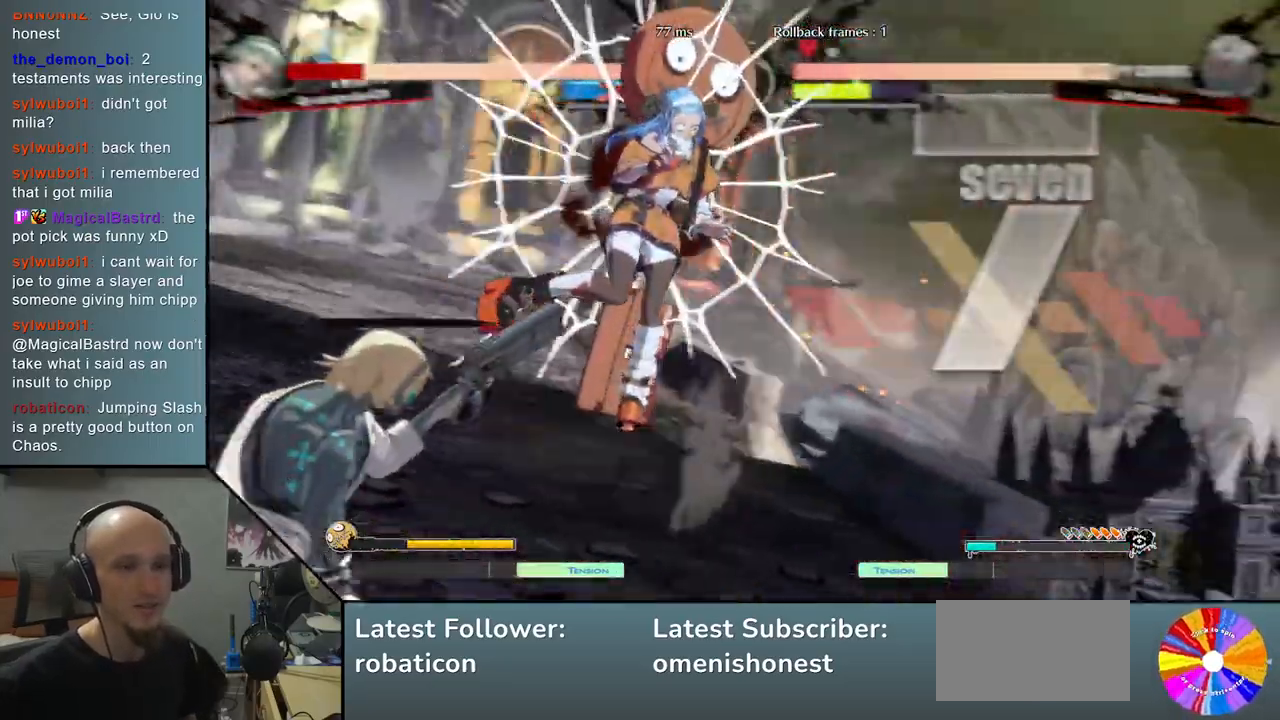
{"buttons": [], "left_stick": "center", "events": [[250, "left_stick", "center"]]}
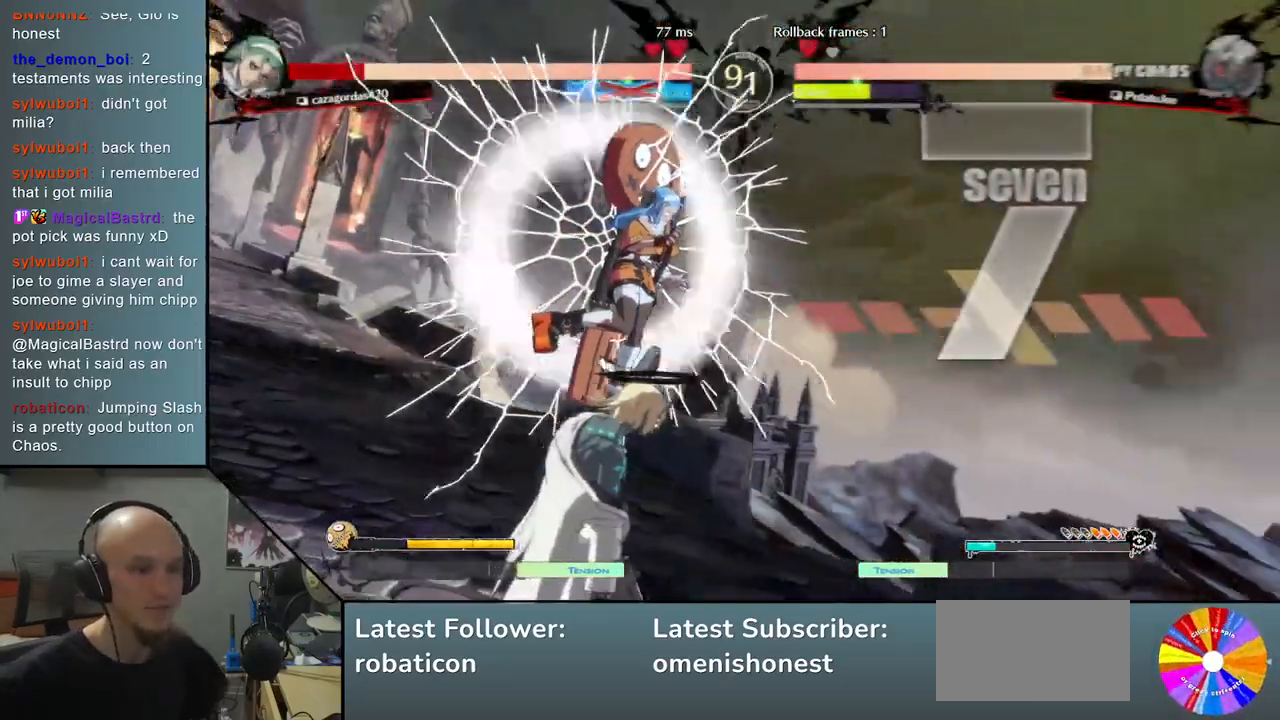
{"buttons": [], "left_stick": "center", "events": []}
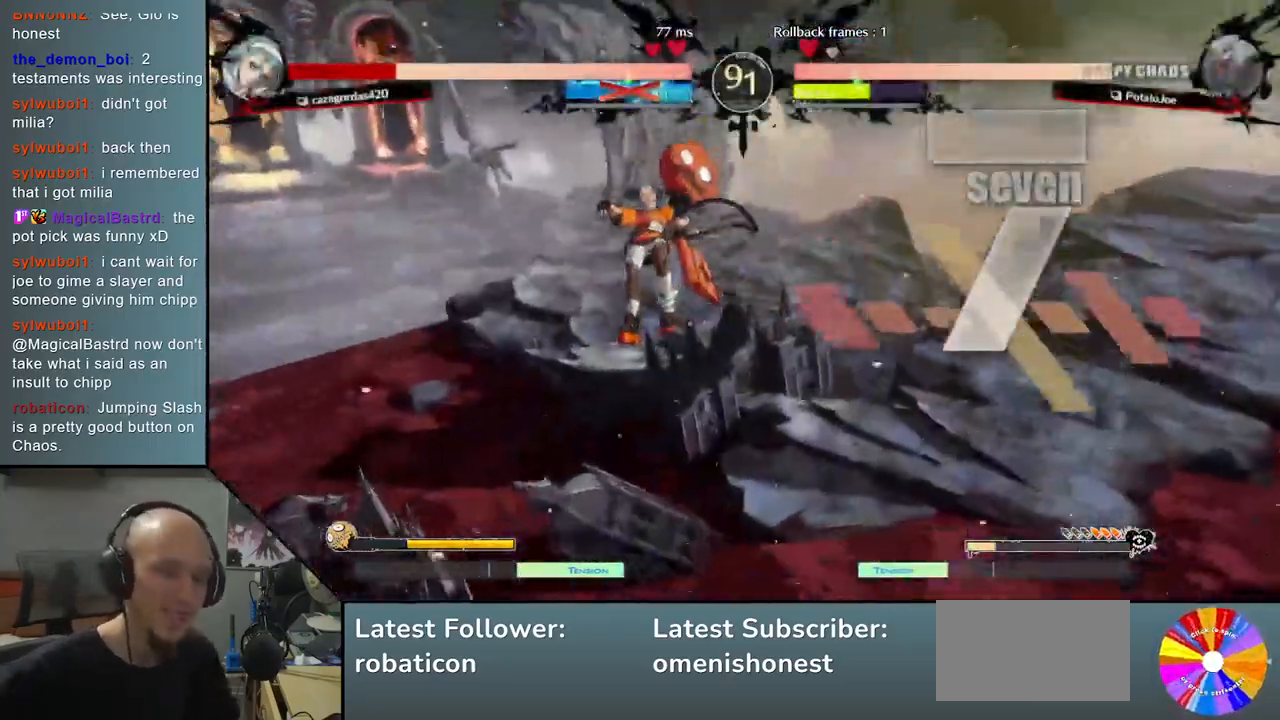
{"buttons": [], "left_stick": "center", "events": []}
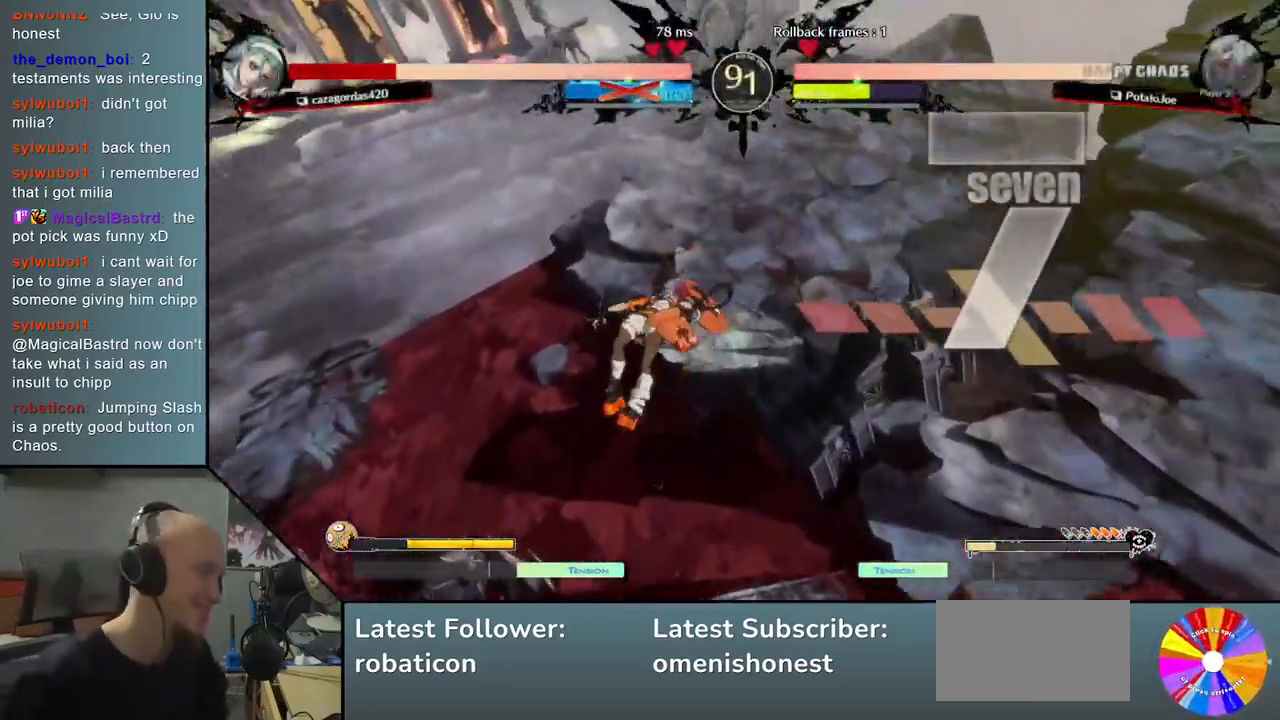
{"buttons": [], "left_stick": "center", "events": []}
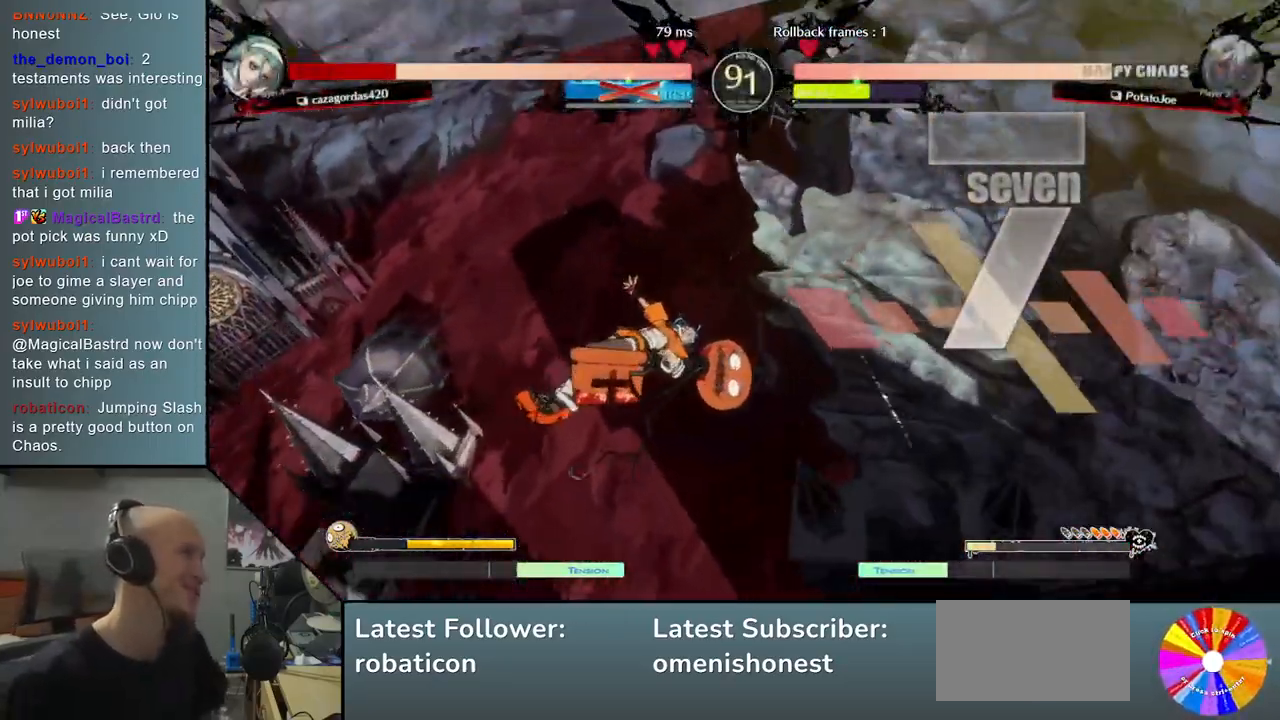
{"buttons": [], "left_stick": "center", "events": []}
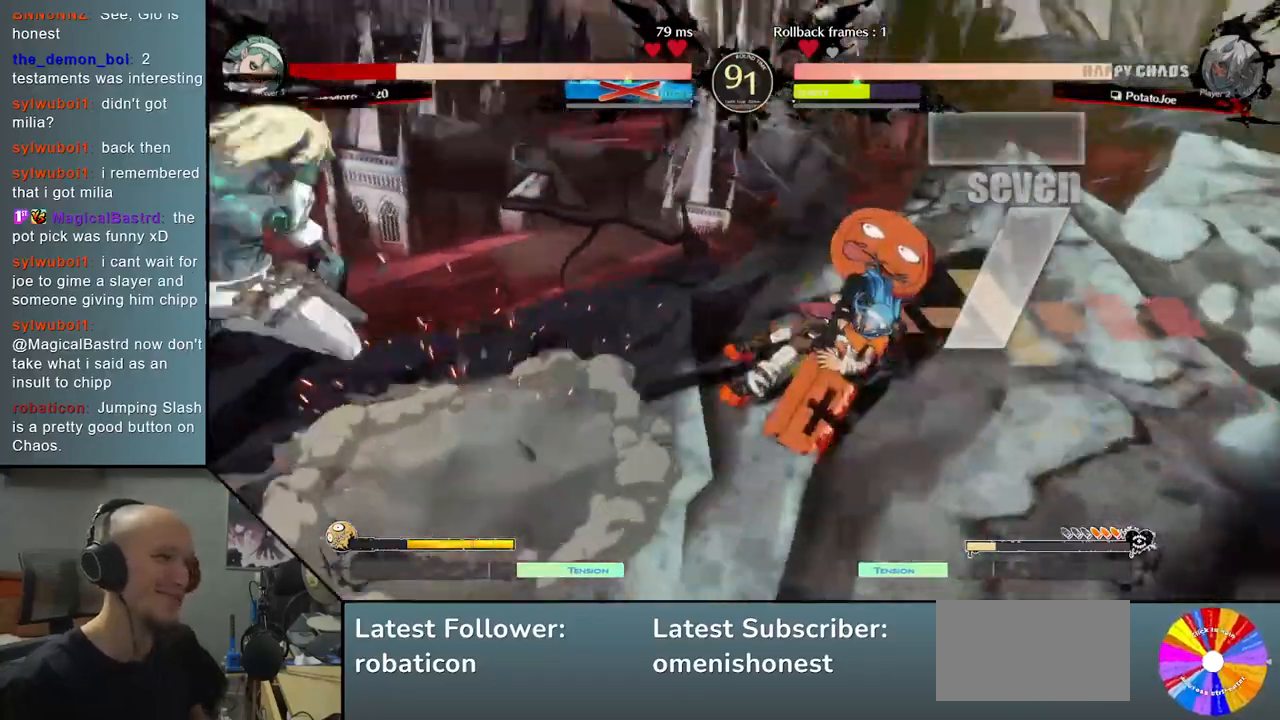
{"buttons": [], "left_stick": "right", "events": [[383, "left_stick", "right"]]}
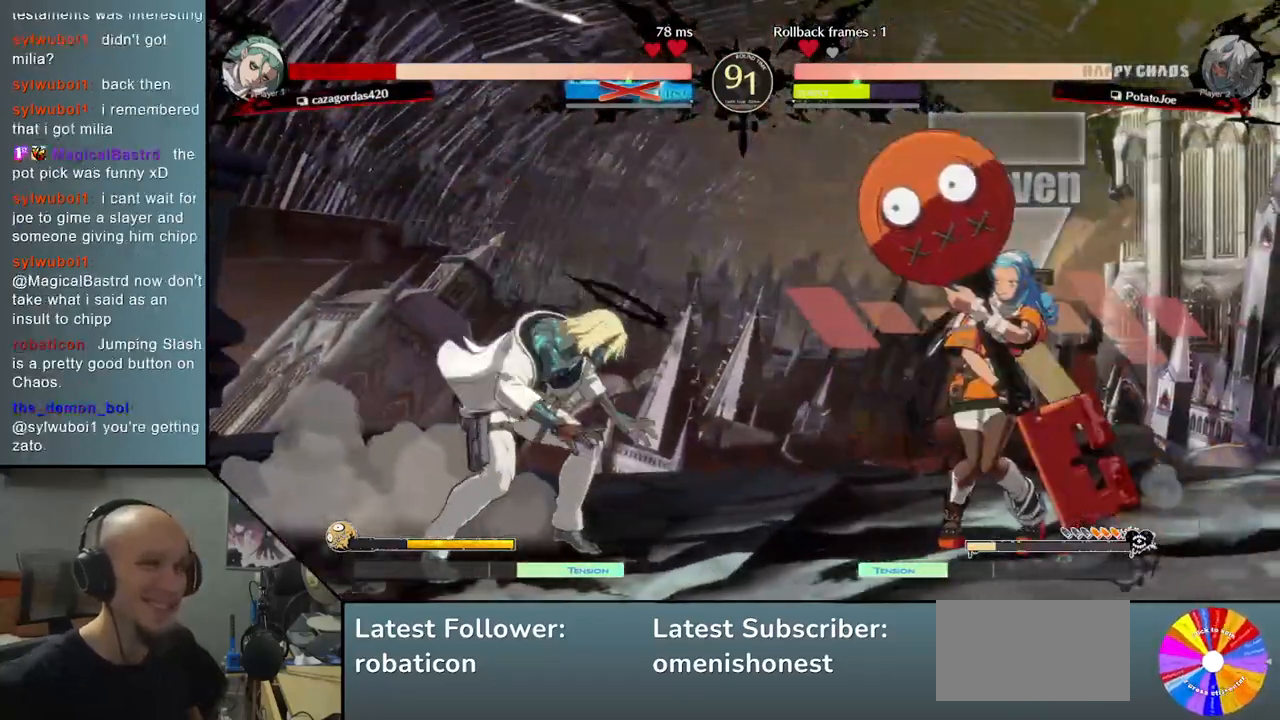
{"buttons": [], "left_stick": "right", "events": [[250, "TRIANGLE", "down"], [433, "TRIANGLE", "up"]]}
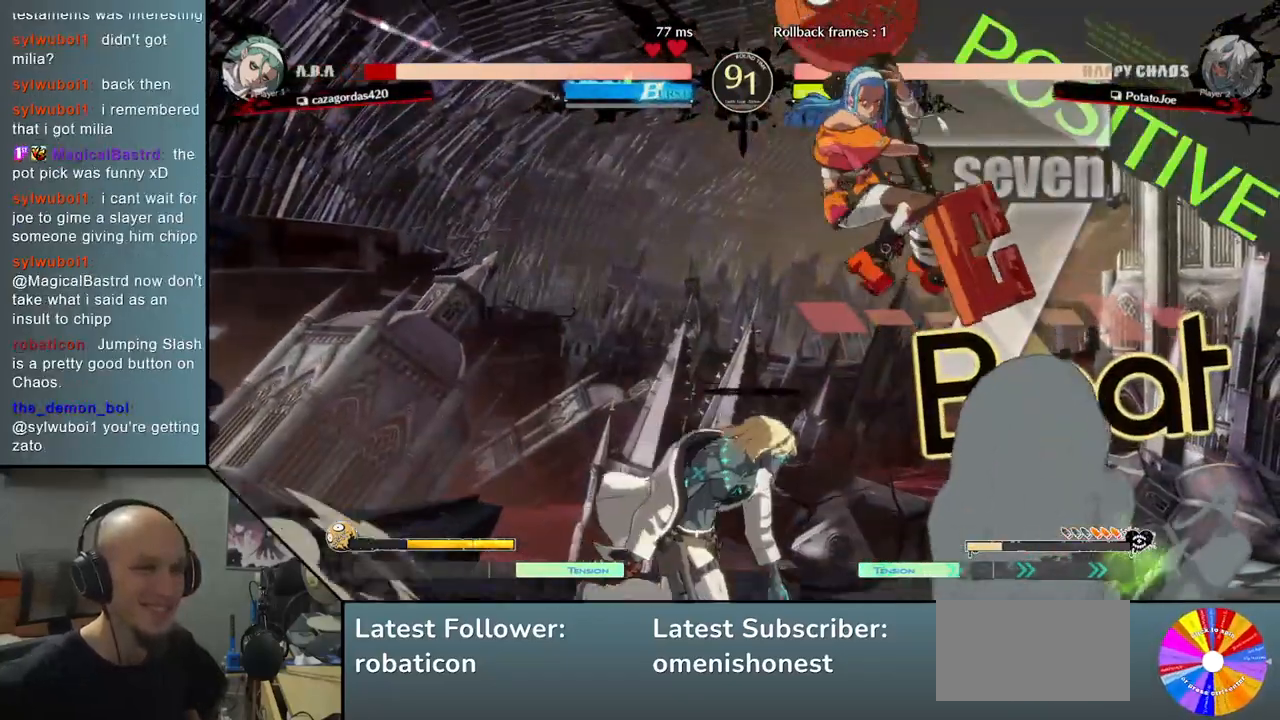
{"buttons": [], "left_stick": "left", "events": [[17, "left_stick", "down"], [117, "CROSS", "down"], [250, "CROSS", "up"], [383, "left_stick", "left"]]}
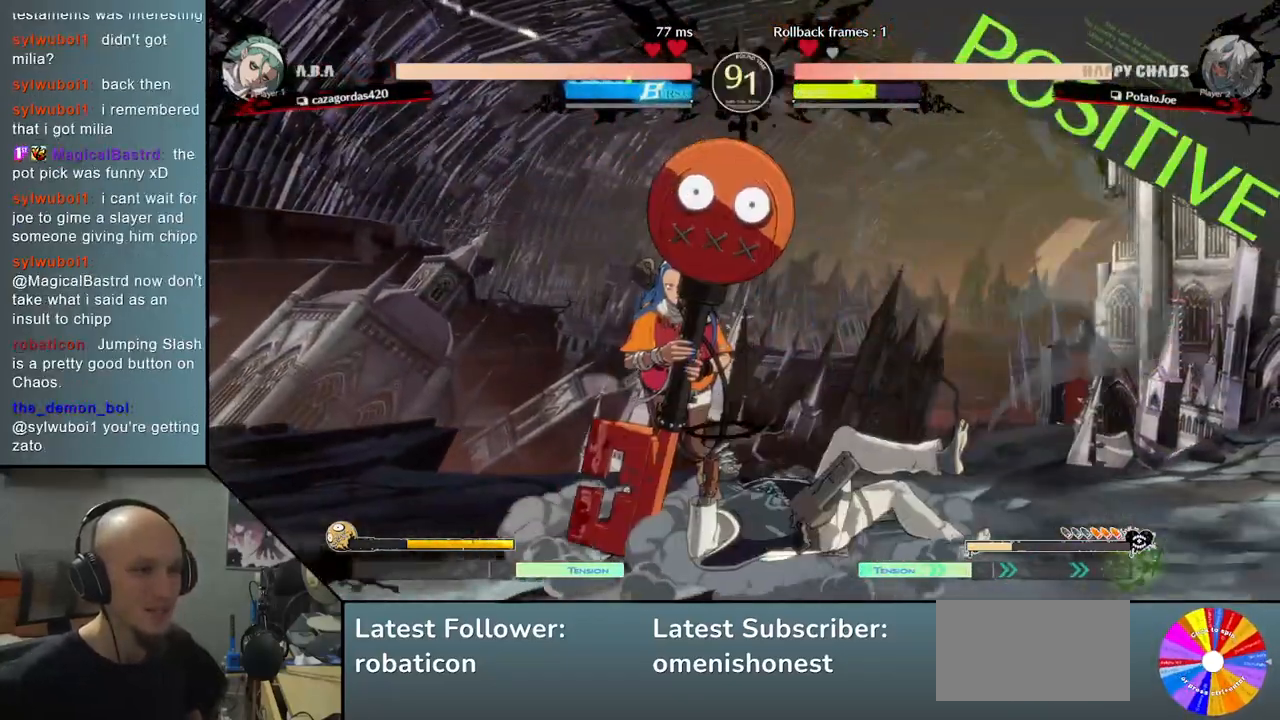
{"buttons": [], "left_stick": "right", "events": [[67, "CIRCLE", "down"], [167, "CIRCLE", "up"], [217, "left_stick", "right"]]}
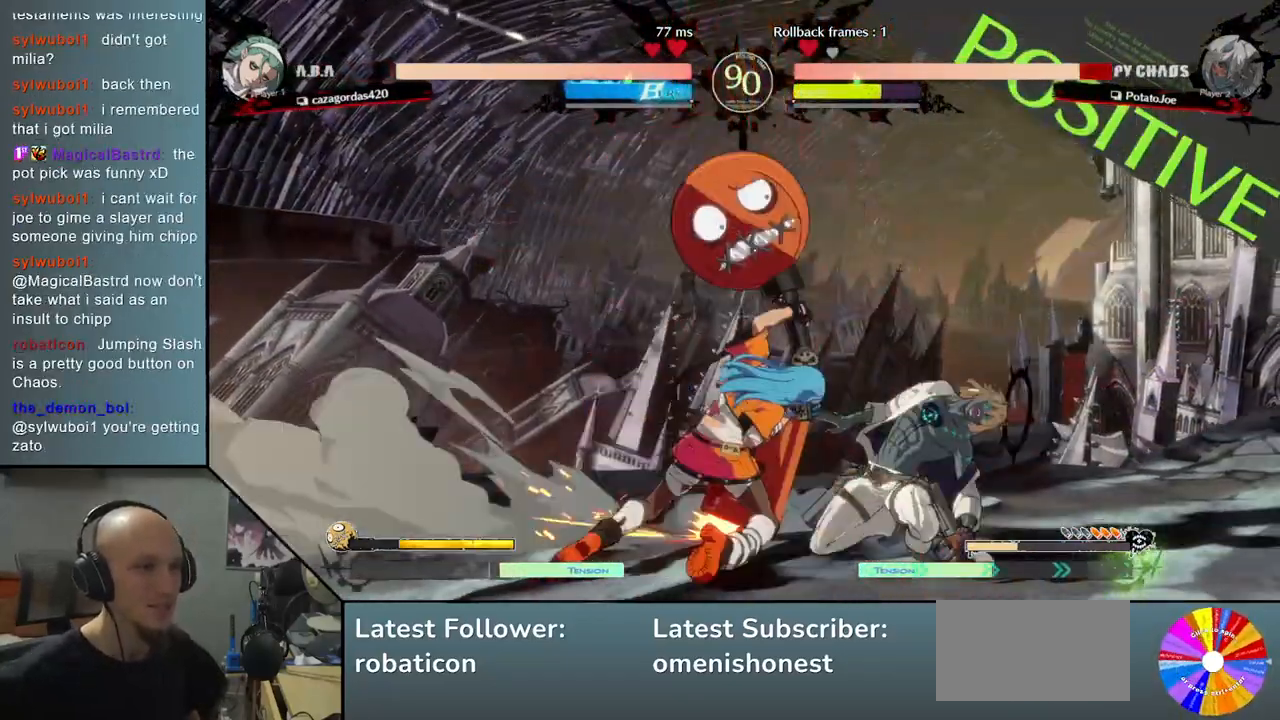
{"buttons": [], "left_stick": "right", "events": [[17, "CIRCLE", "down"], [17, "CROSS", "down"], [150, "CIRCLE", "up"], [150, "CROSS", "up"]]}
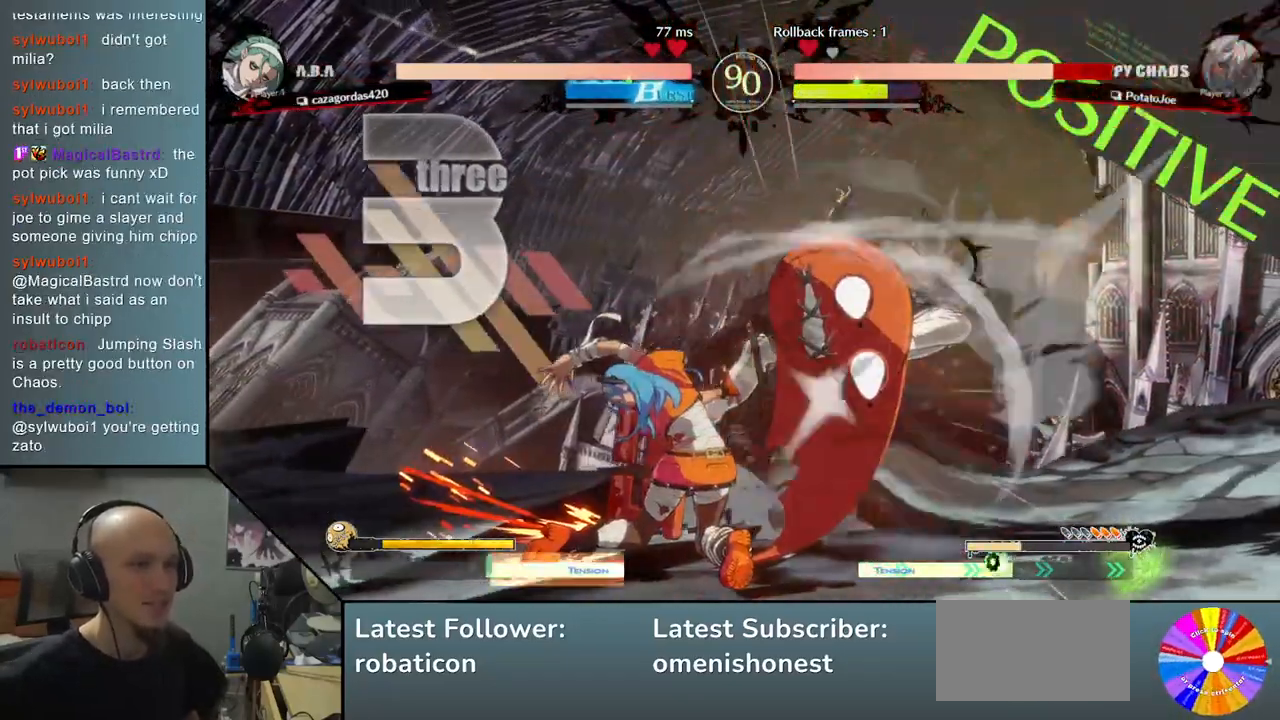
{"buttons": [], "left_stick": "right", "events": []}
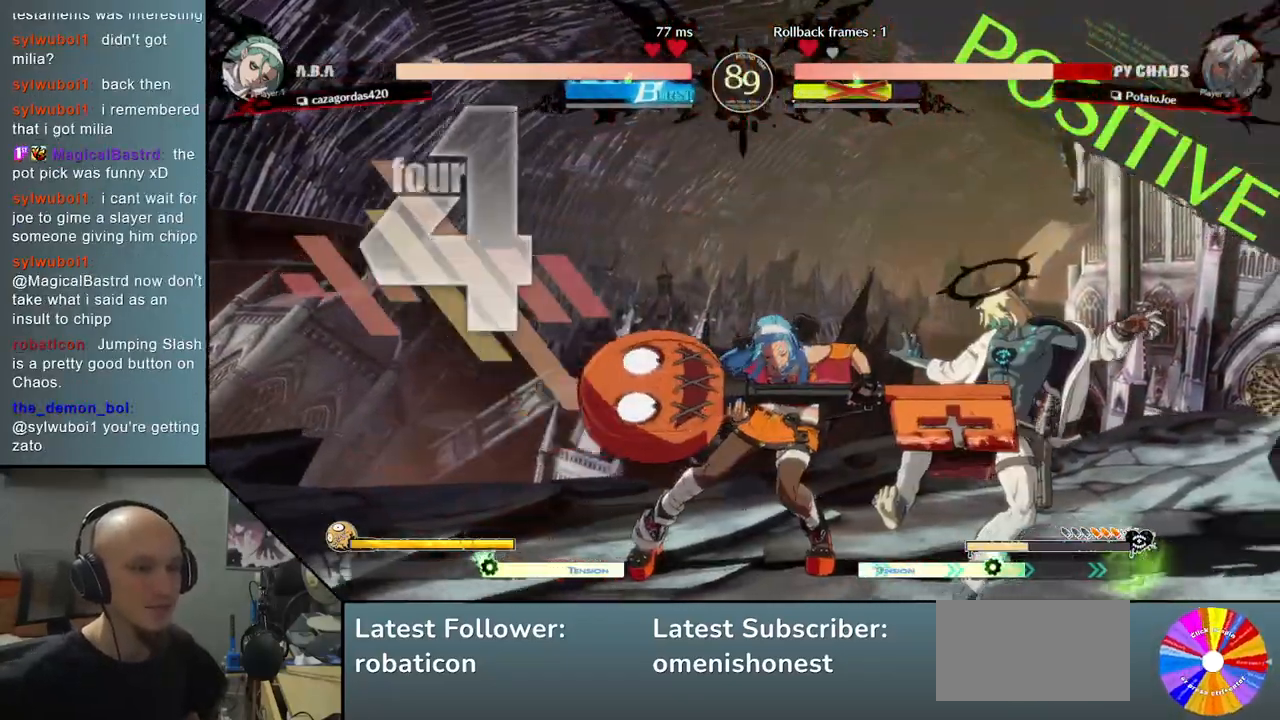
{"buttons": [], "left_stick": "right", "events": [[83, "left_stick", "center"], [167, "left_stick", "right"]]}
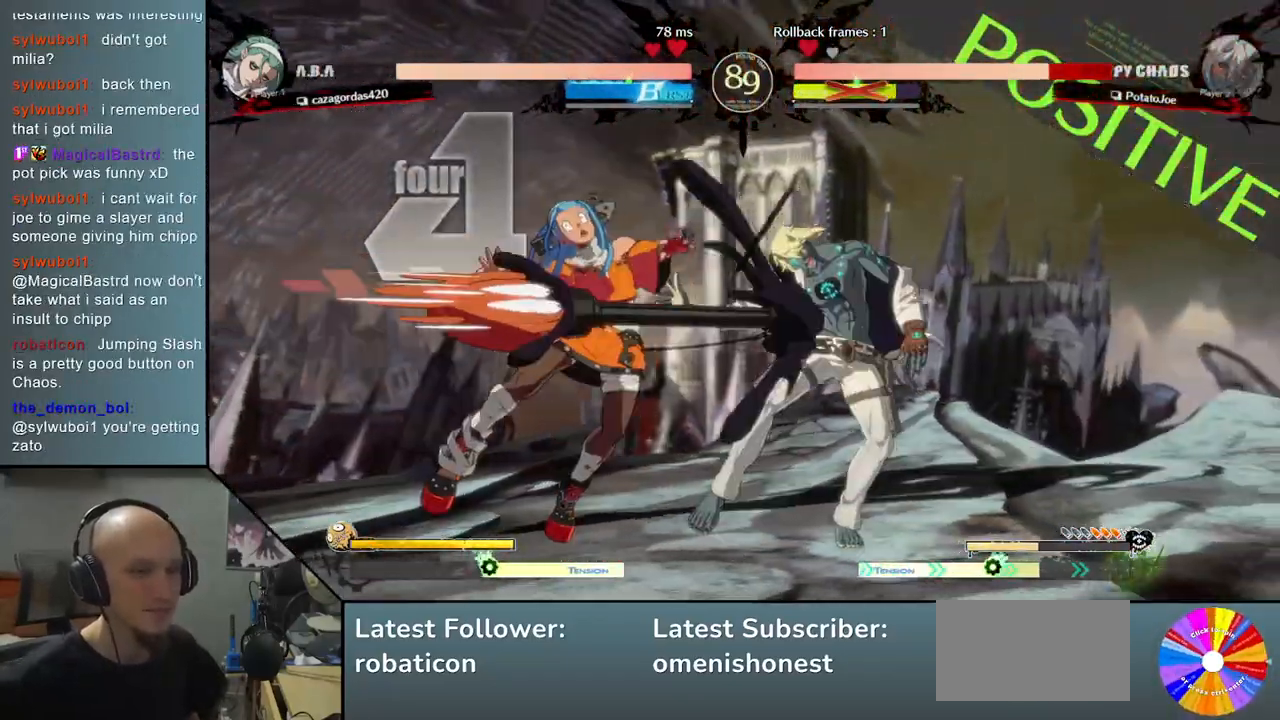
{"buttons": [], "left_stick": "right", "events": []}
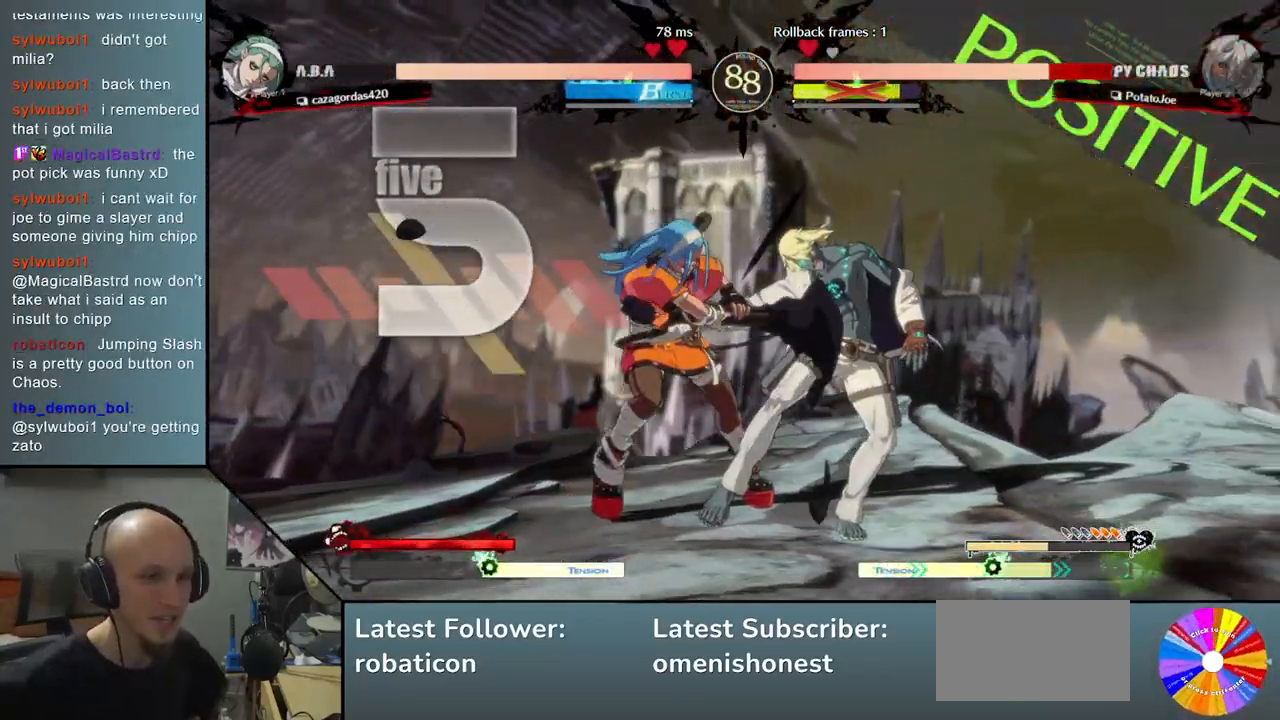
{"buttons": [], "left_stick": "center", "events": [[33, "left_stick", "center"]]}
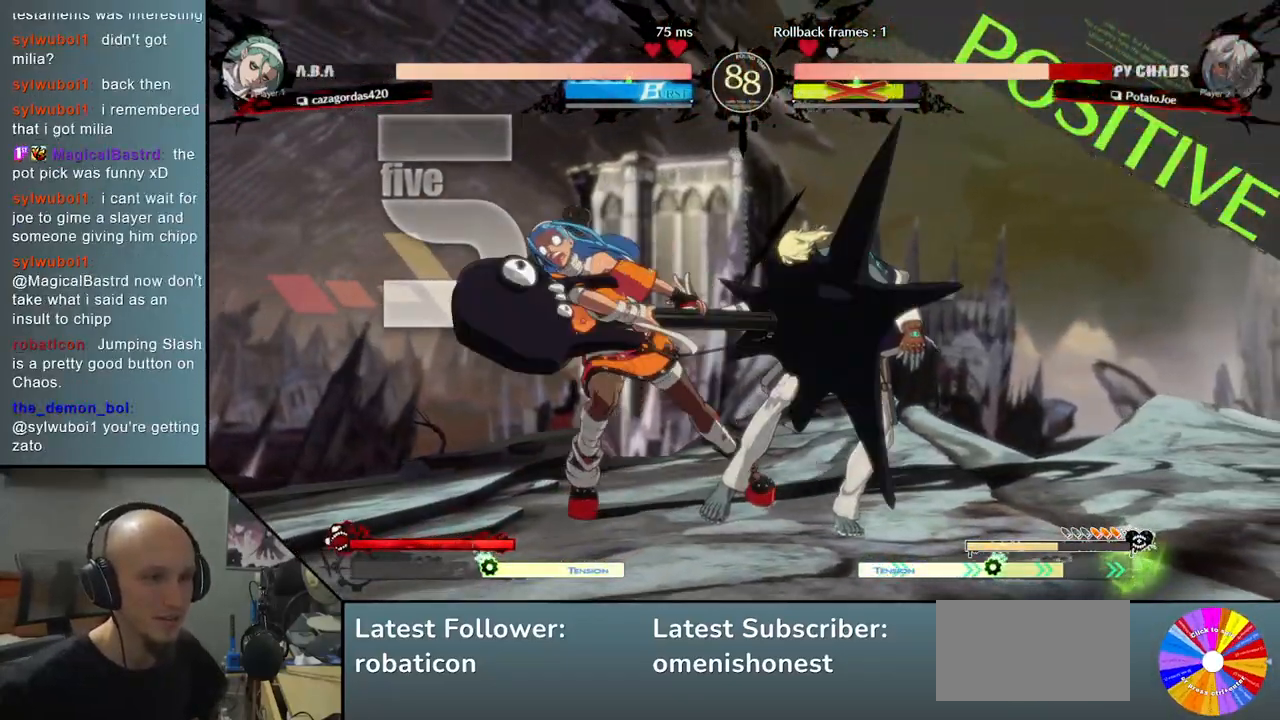
{"buttons": [], "left_stick": "center", "events": []}
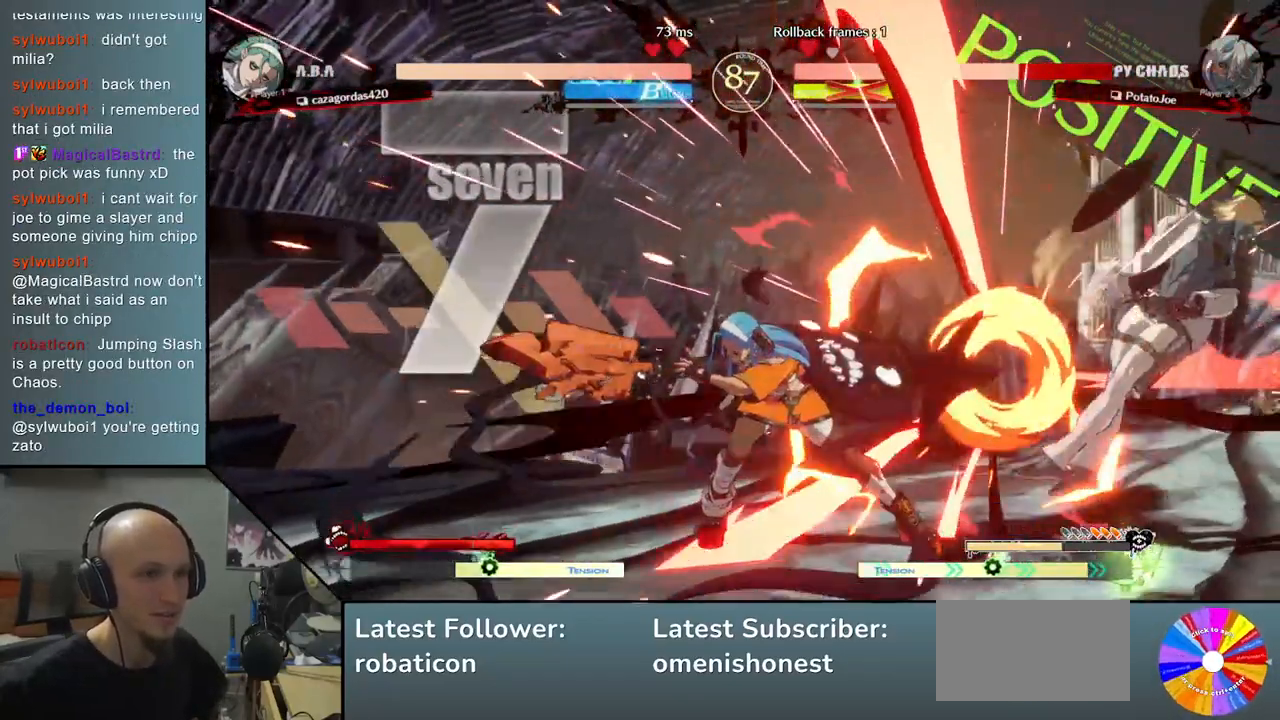
{"buttons": [], "left_stick": "center", "events": []}
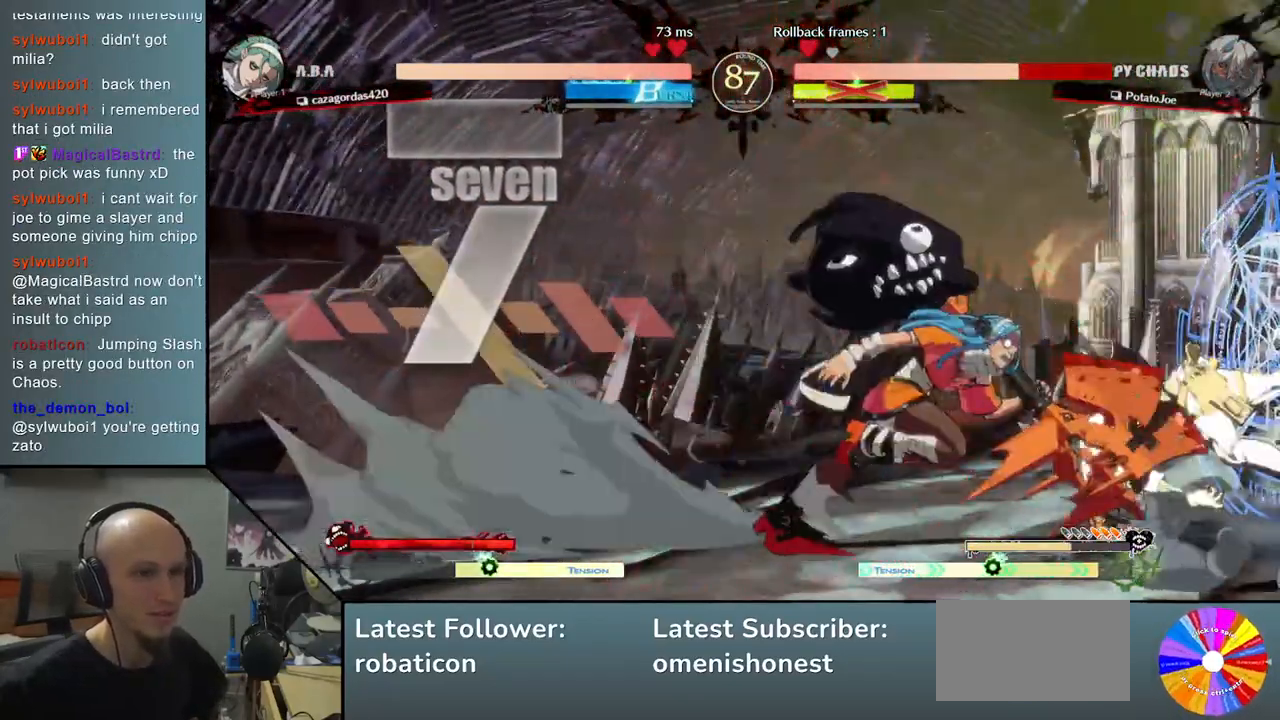
{"buttons": [], "left_stick": "right", "events": [[233, "left_stick", "down"], [333, "left_stick", "right"], [383, "CROSS", "down"], [500, "CROSS", "up"]]}
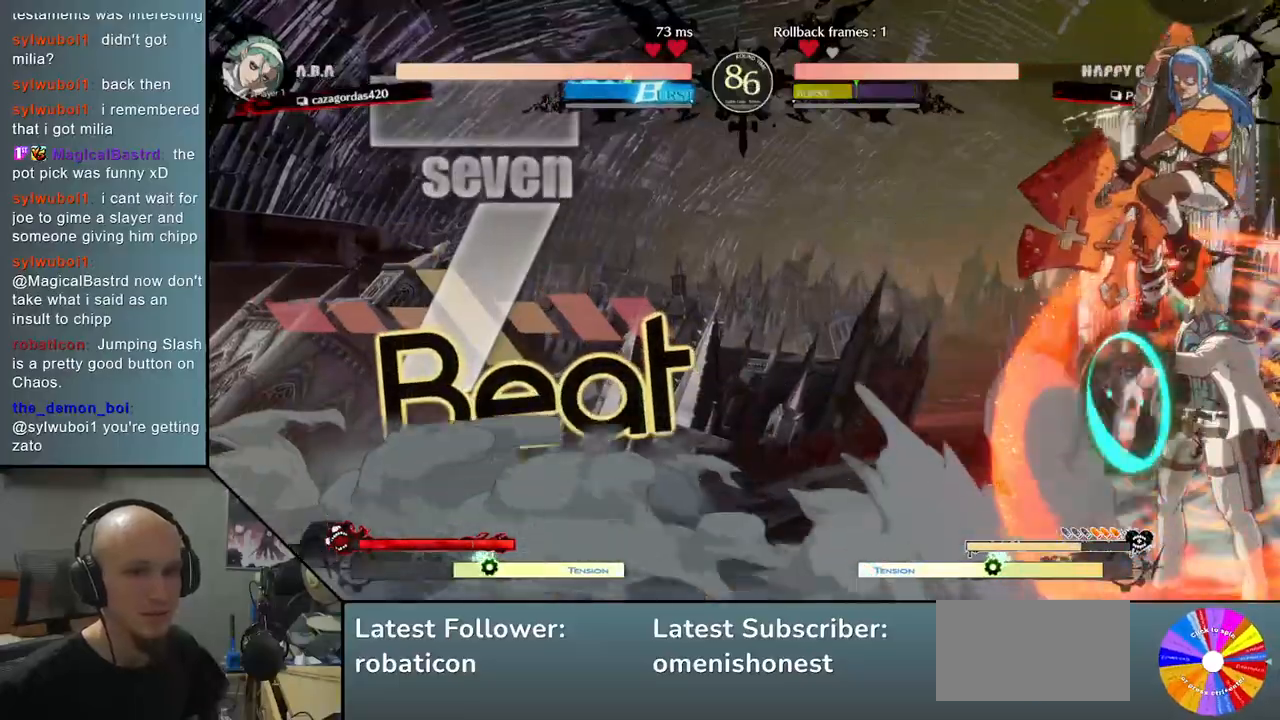
{"buttons": [], "left_stick": "center", "events": [[50, "left_stick", "center"]]}
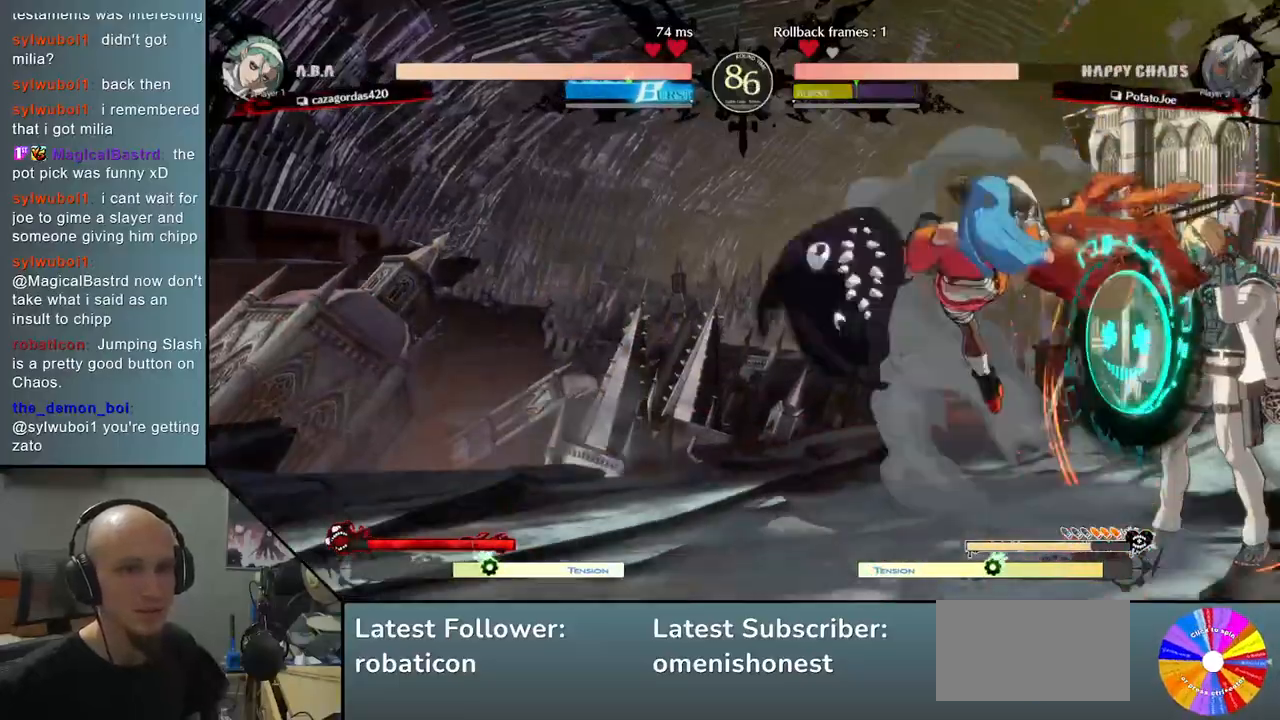
{"buttons": [], "left_stick": "right", "events": [[100, "left_stick", "right"]]}
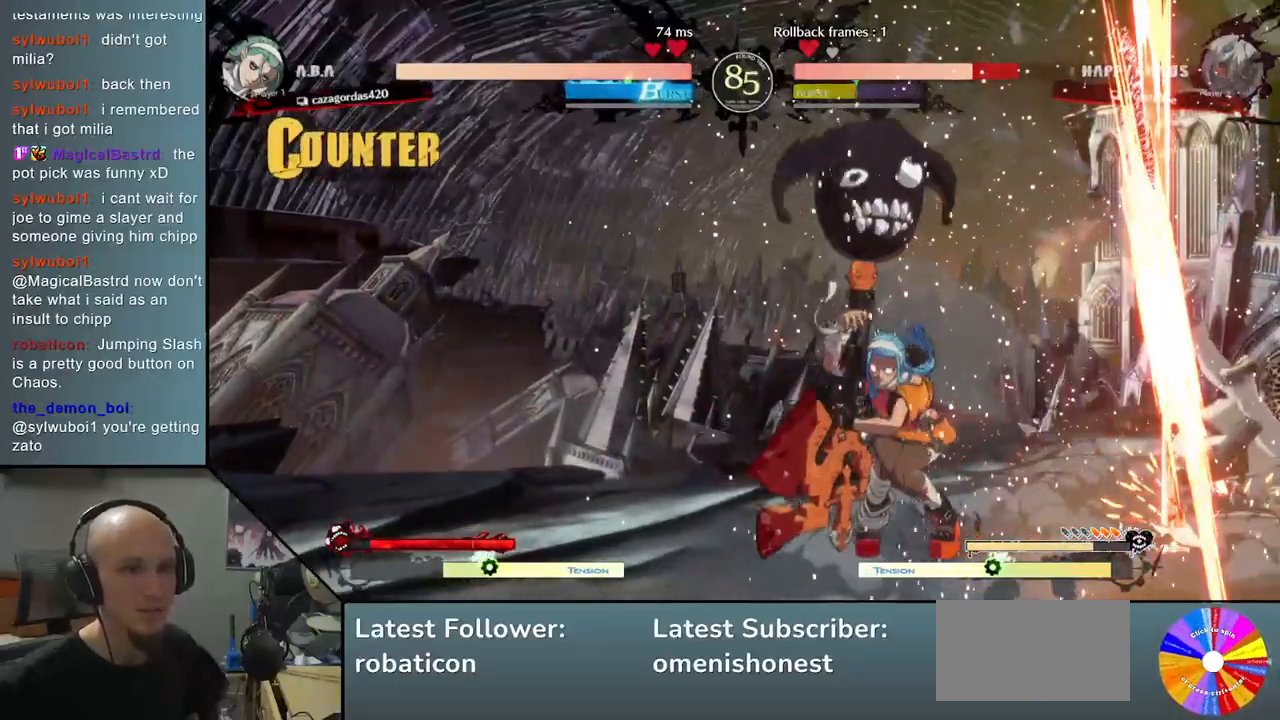
{"buttons": [], "left_stick": "right", "events": []}
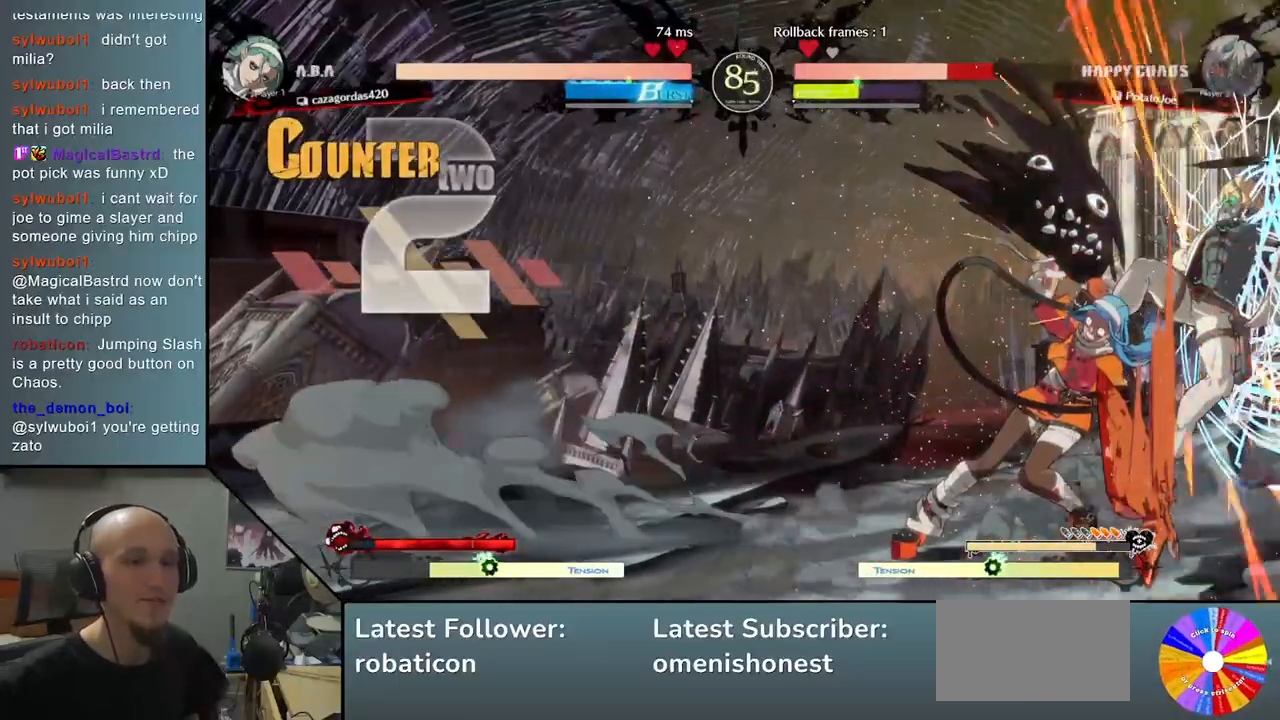
{"buttons": [], "left_stick": "right", "events": []}
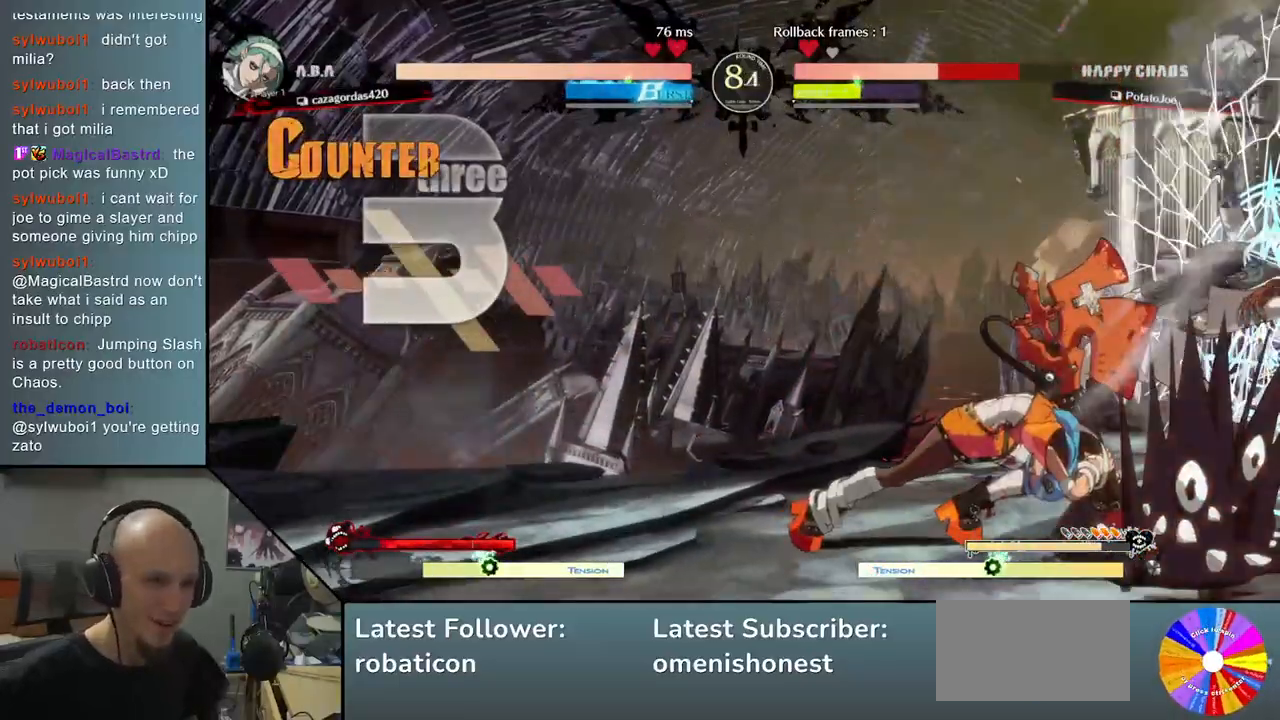
{"buttons": [], "left_stick": "right", "events": []}